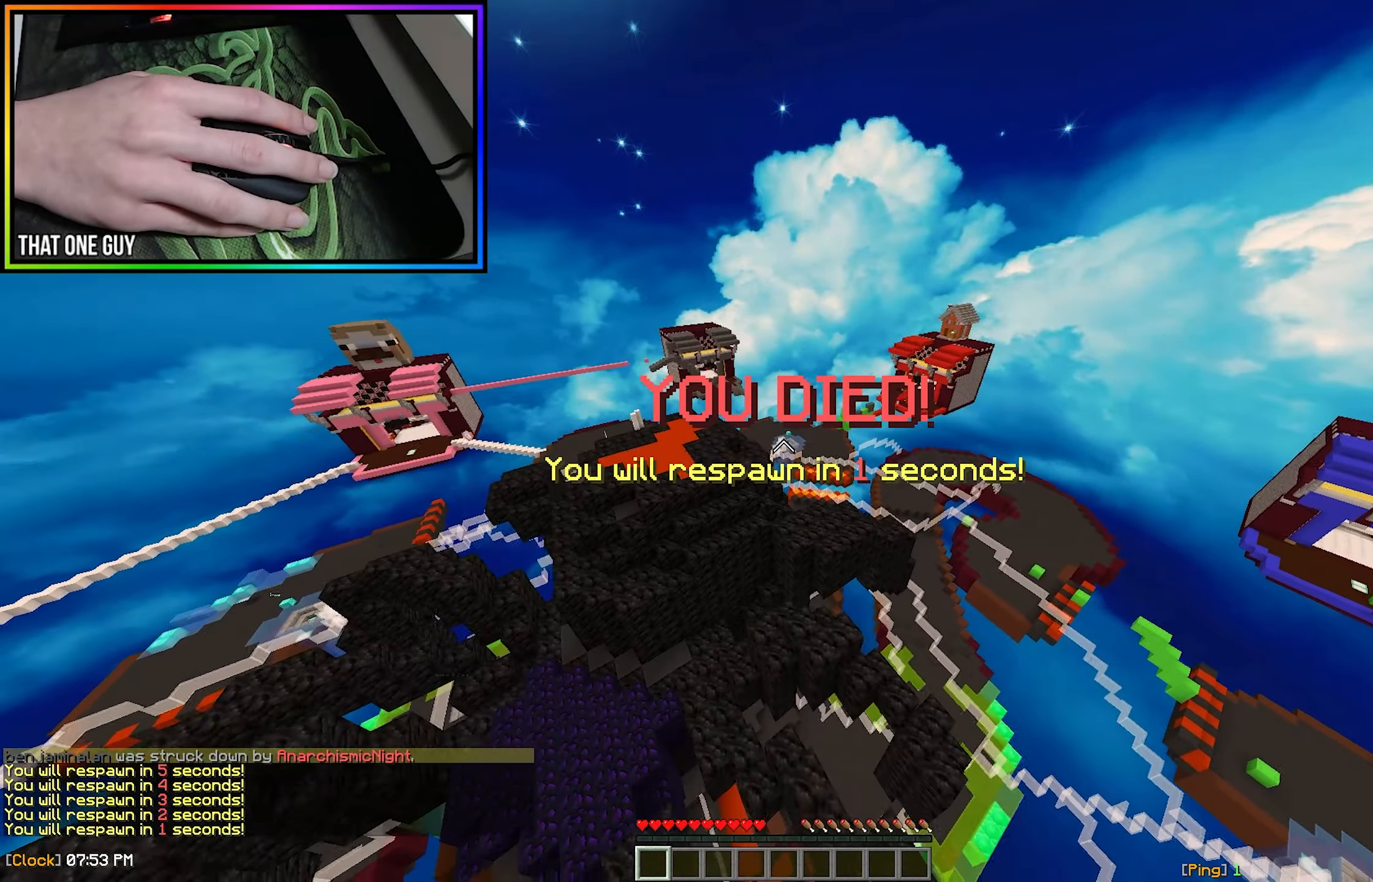
Gameplay with keyboard and mouse; each line is a JSON object with the keys and mouse buttons held at the frame after it. "events" lists presses ("down") and releases ("up") of "a", "d", "s", "w", "mouse_left" and "mouse_right" between this image and that frame as [ms after this image, input, new state], when the widget could be followed in between. "mouse_left", "mouse_right" = the "left", "right" buttons of the "mouse" list. No other keys are recorded. Fast repeated clicks can show as one long hold. Mouse movement is not recorded.
{"keys": ["d", "s"], "mouse": [], "events": [[183, "d", "down"]]}
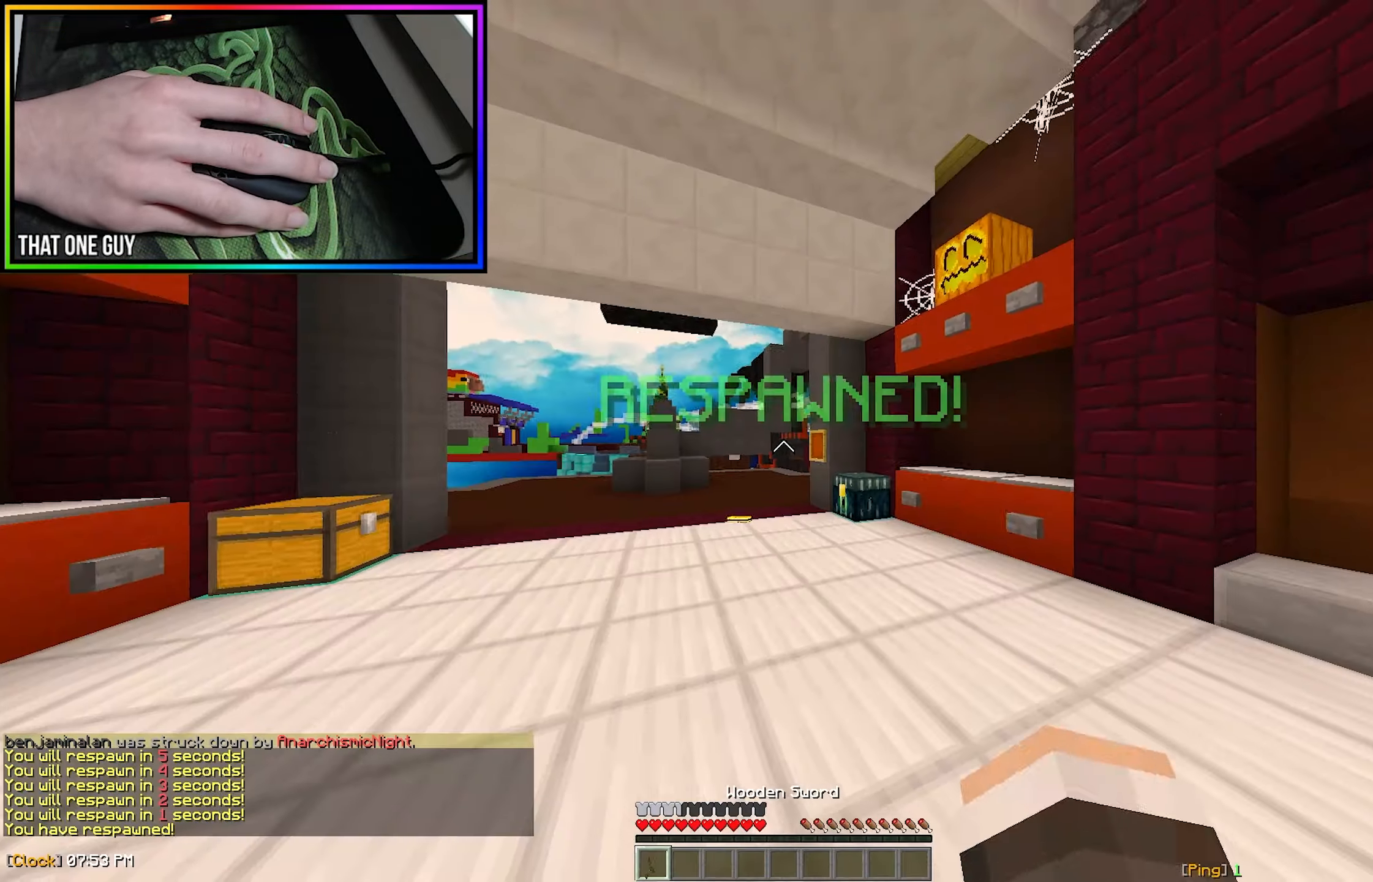
{"keys": ["w"], "mouse": [], "events": [[150, "s", "up"], [183, "w", "down"], [283, "d", "up"]]}
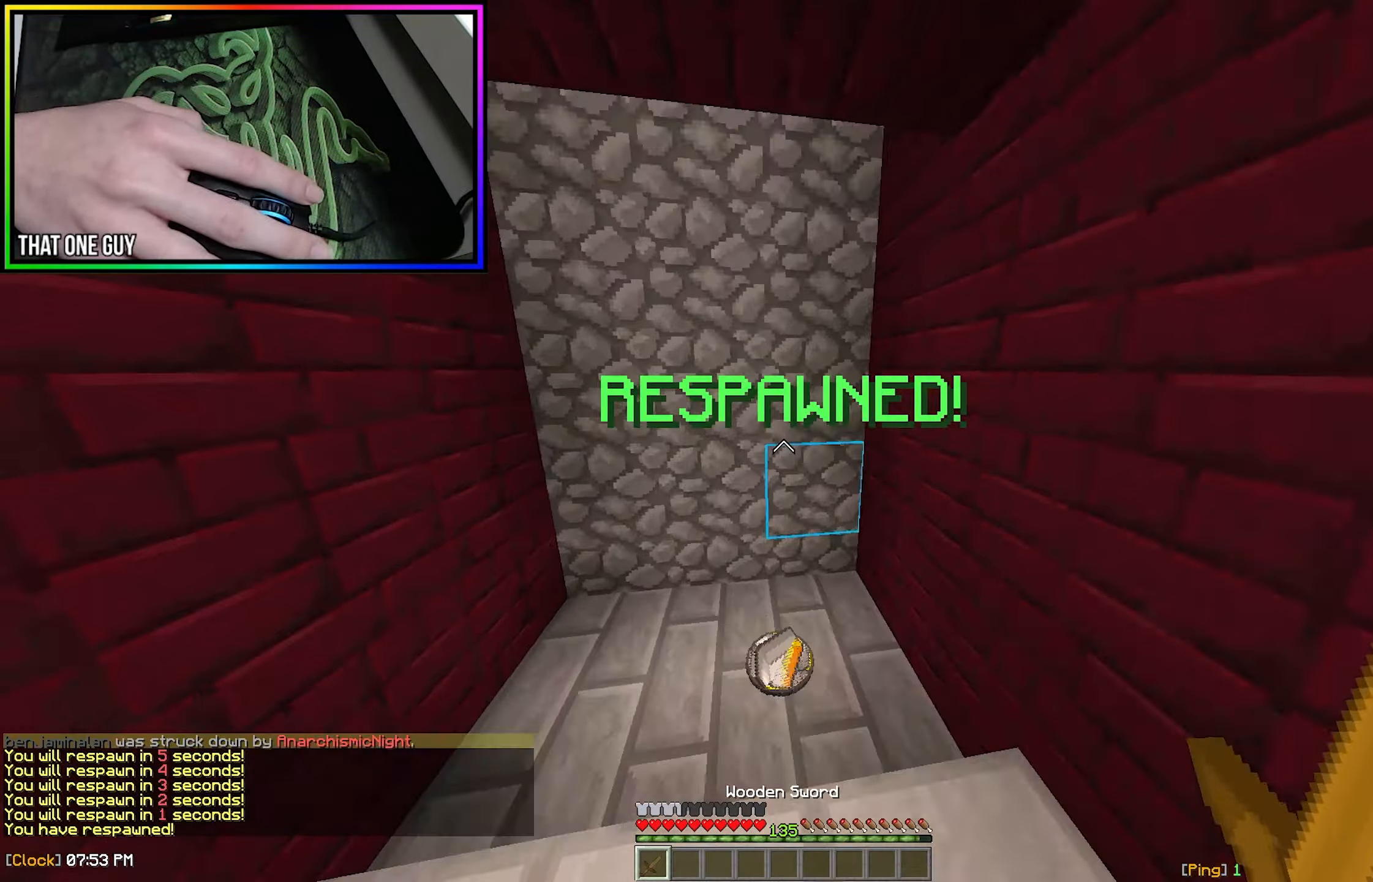
{"keys": ["w"], "mouse": [], "events": [[284, "mouse_left", "down"], [400, "mouse_left", "up"]]}
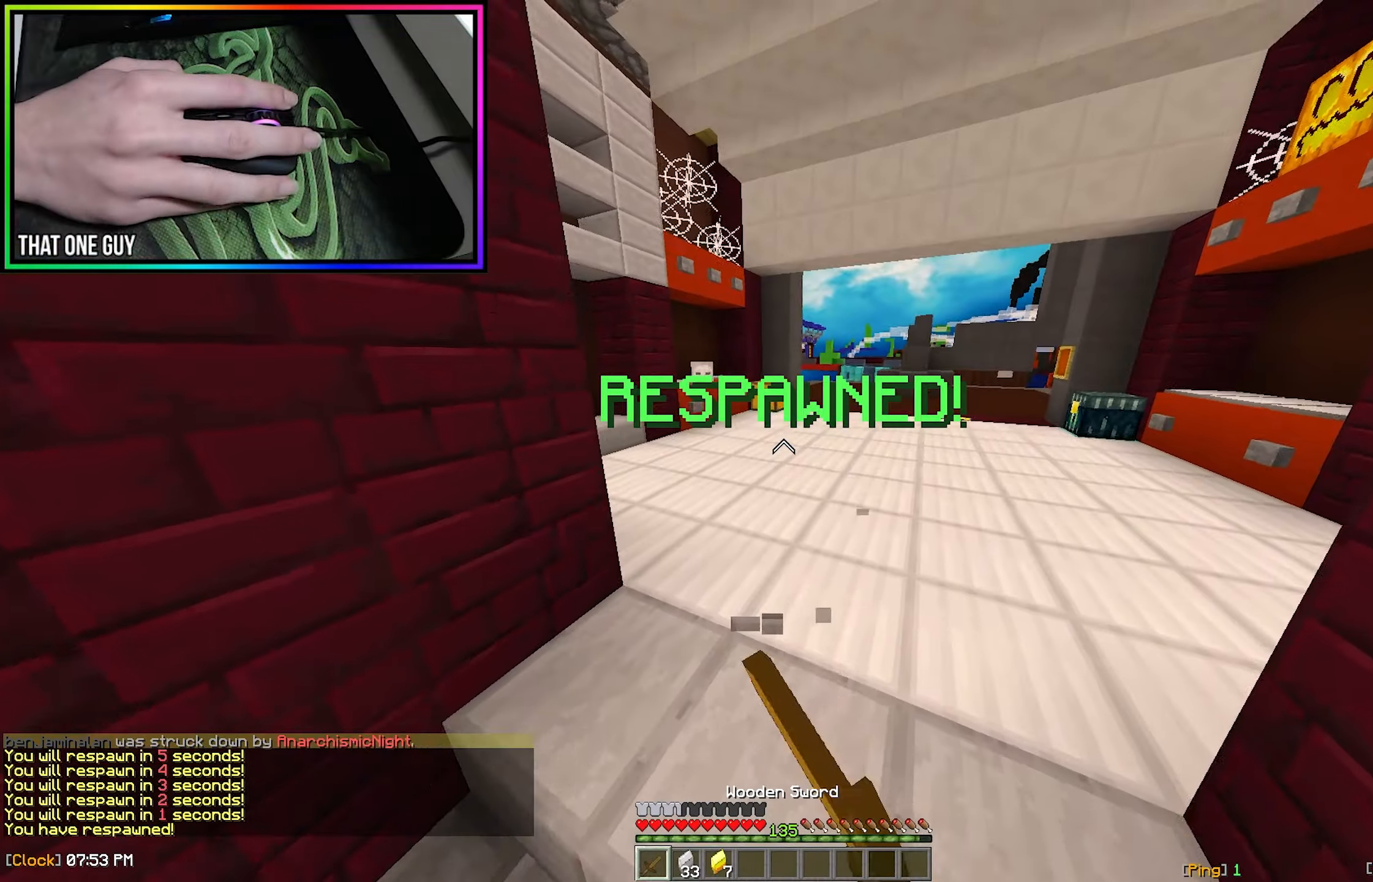
{"keys": ["w"], "mouse": [], "events": [[166, "mouse_left", "down"], [266, "mouse_left", "up"], [333, "mouse_left", "down"], [433, "mouse_left", "up"]]}
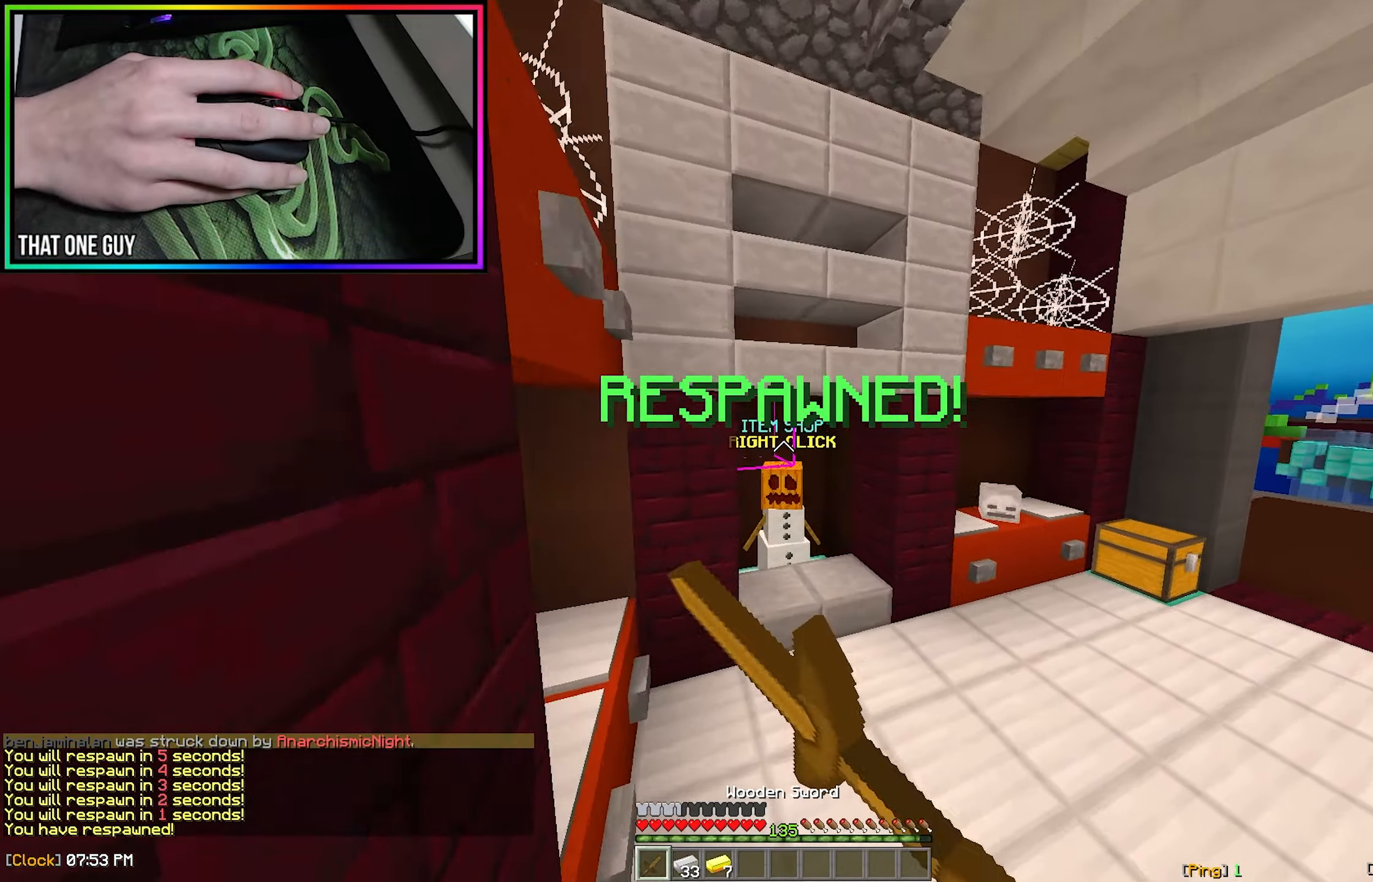
{"keys": ["d", "w"], "mouse": [], "events": [[283, "d", "down"], [300, "mouse_right", "down"], [366, "mouse_right", "up"]]}